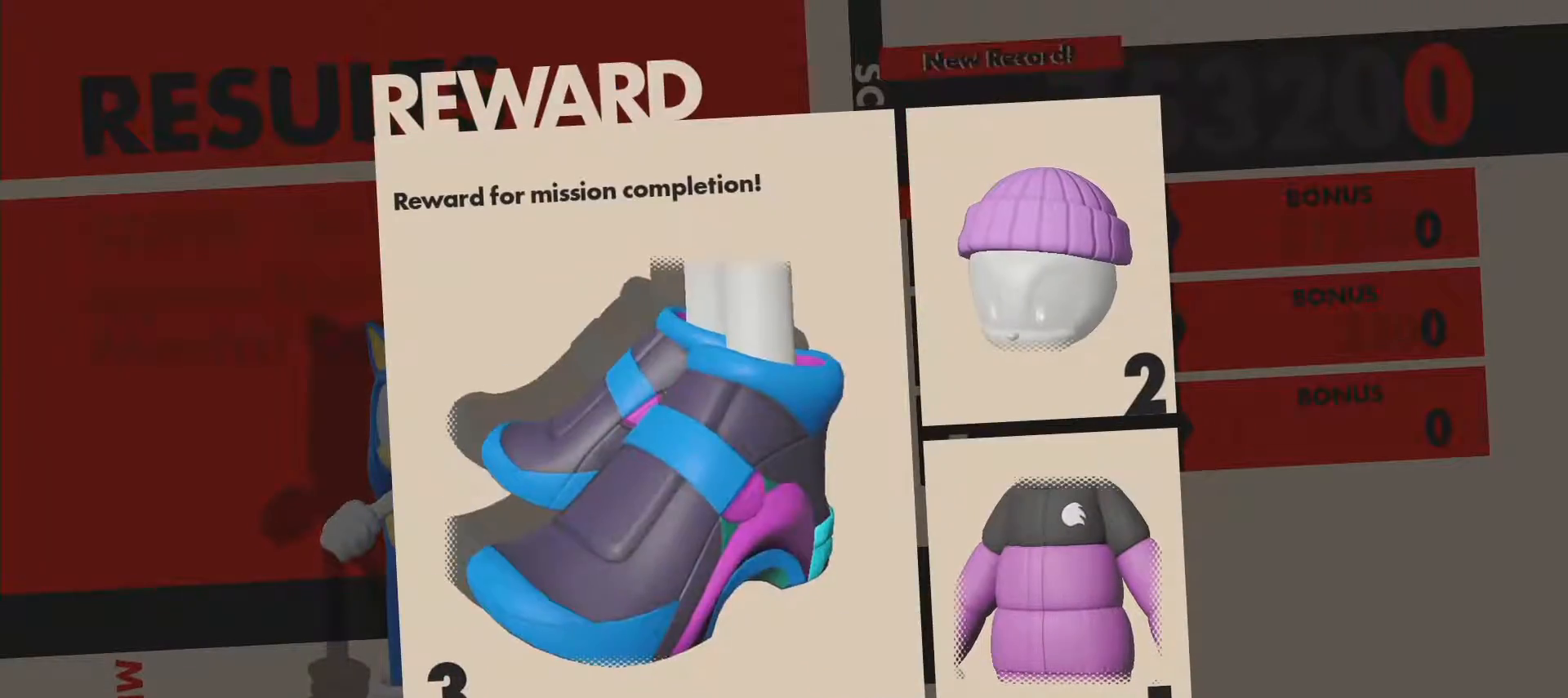
Gameplay with a controller (PlayStation layout); each line is a JSON object with the inputs held at the frame after it. "events" lists button and stick changes between this image and that frame as [ms after this image, input, new state], when the widget could be followed in between.
{"buttons": [], "left_stick": "center", "right_stick": "center", "events": []}
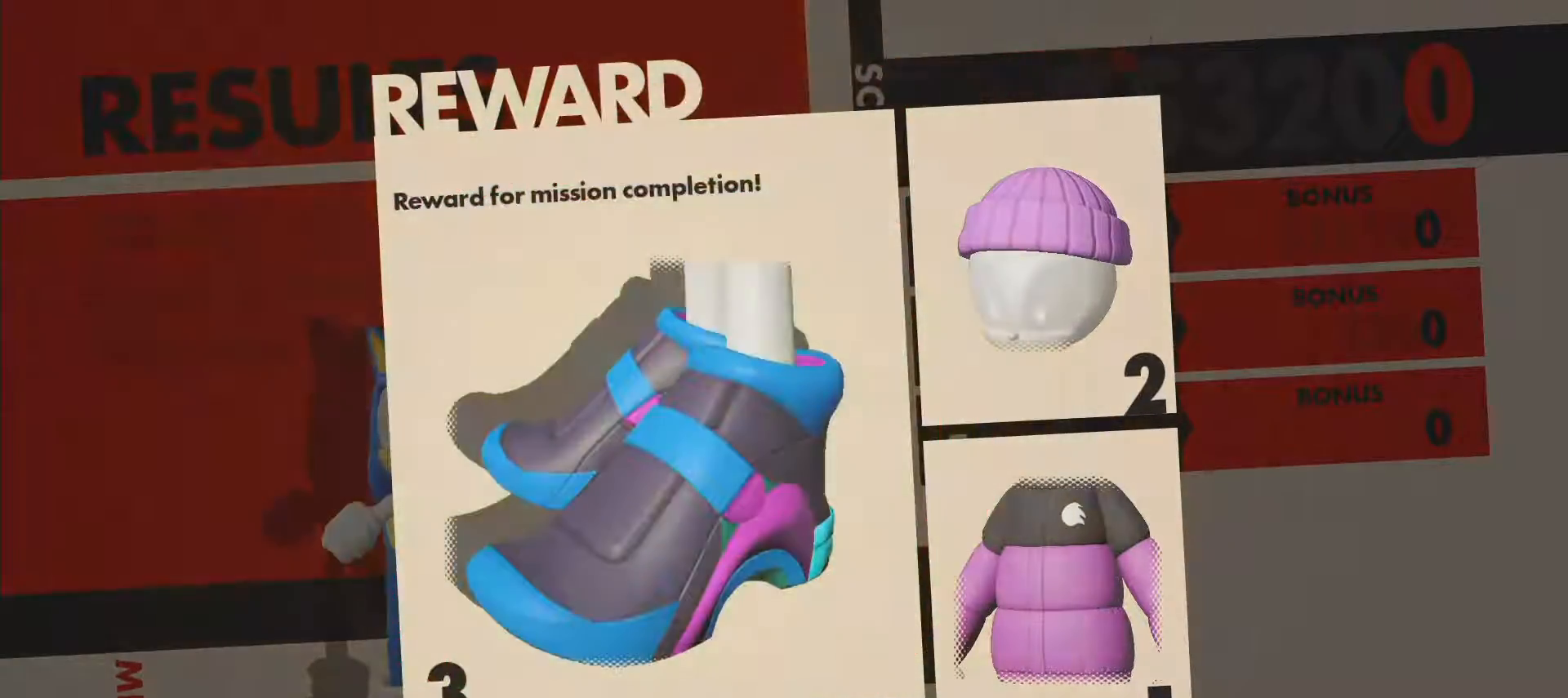
{"buttons": ["CROSS"], "left_stick": "center", "right_stick": "center", "events": [[433, "CROSS", "down"]]}
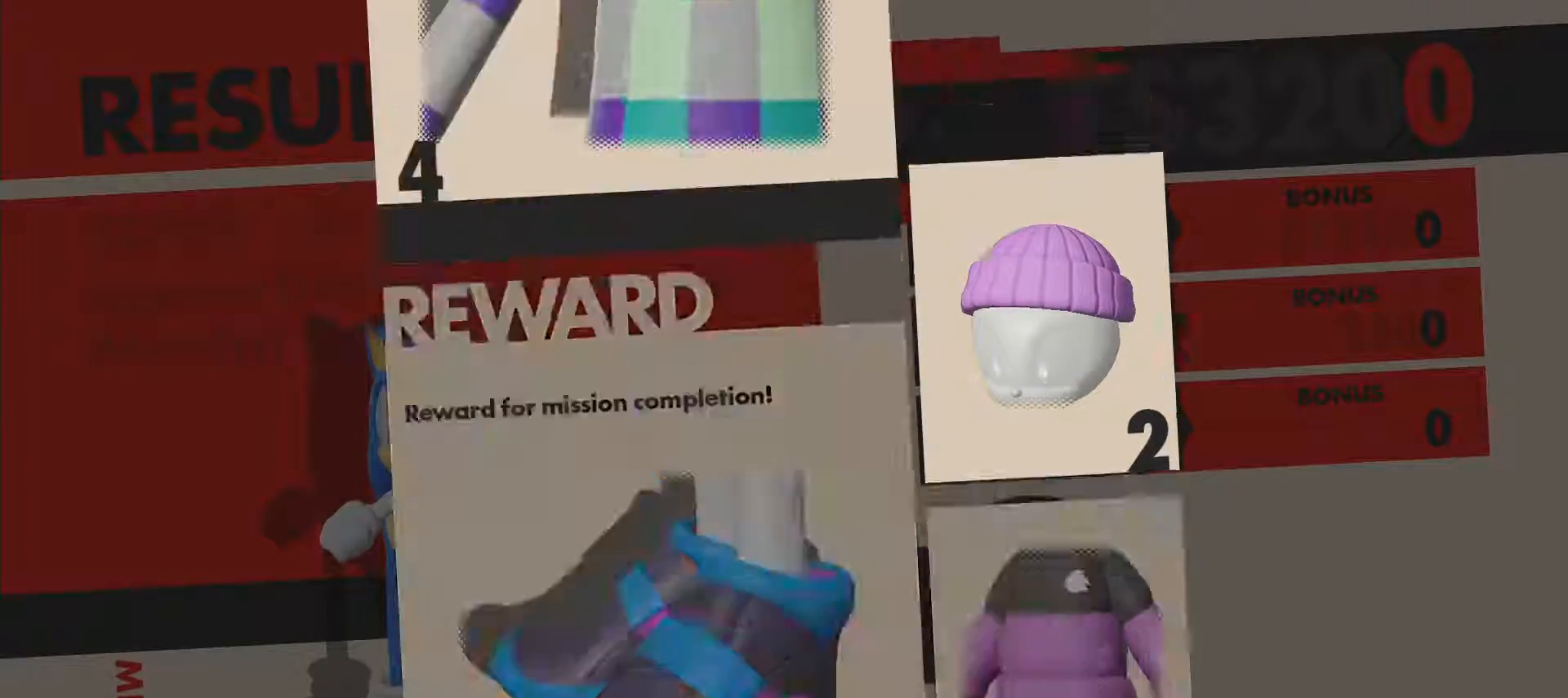
{"buttons": [], "left_stick": "center", "right_stick": "center", "events": [[83, "CROSS", "up"]]}
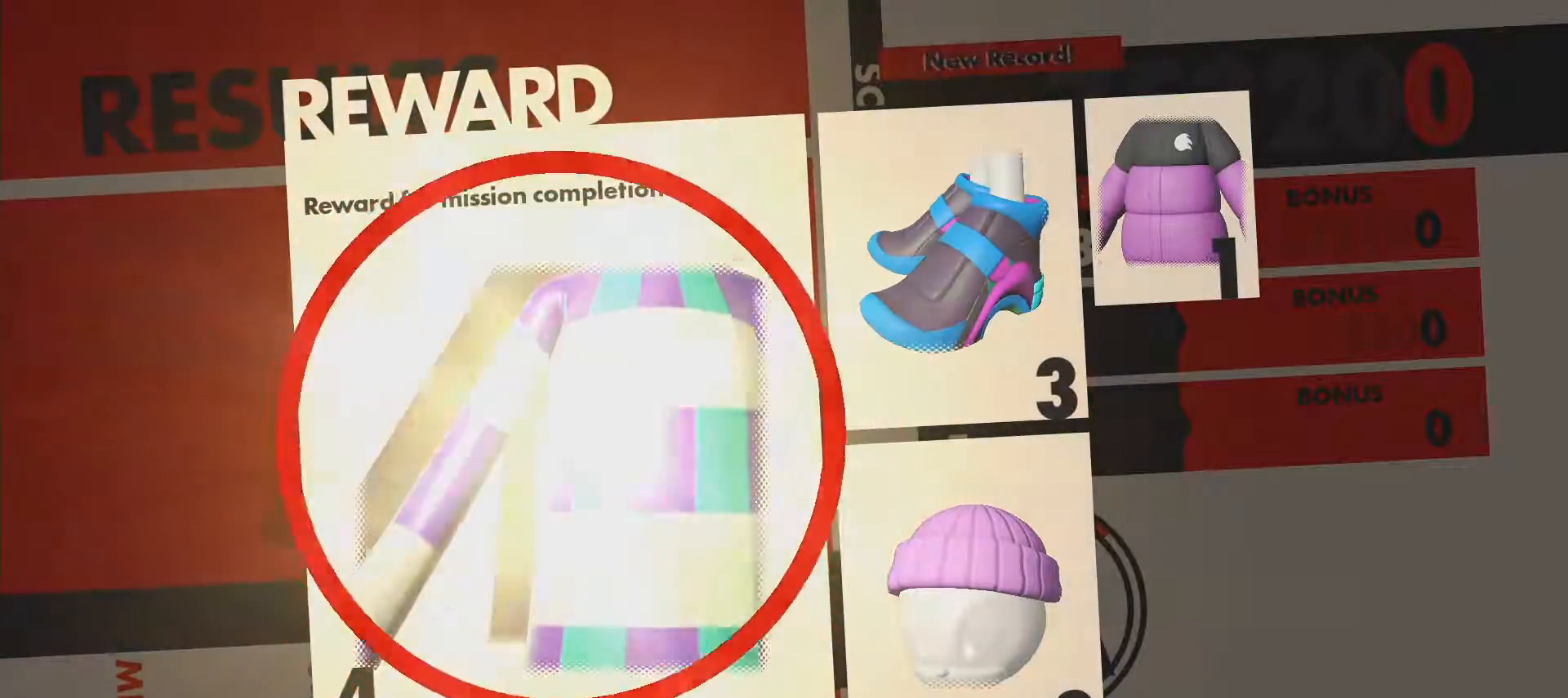
{"buttons": ["CROSS"], "left_stick": "center", "right_stick": "center", "events": [[467, "CROSS", "down"]]}
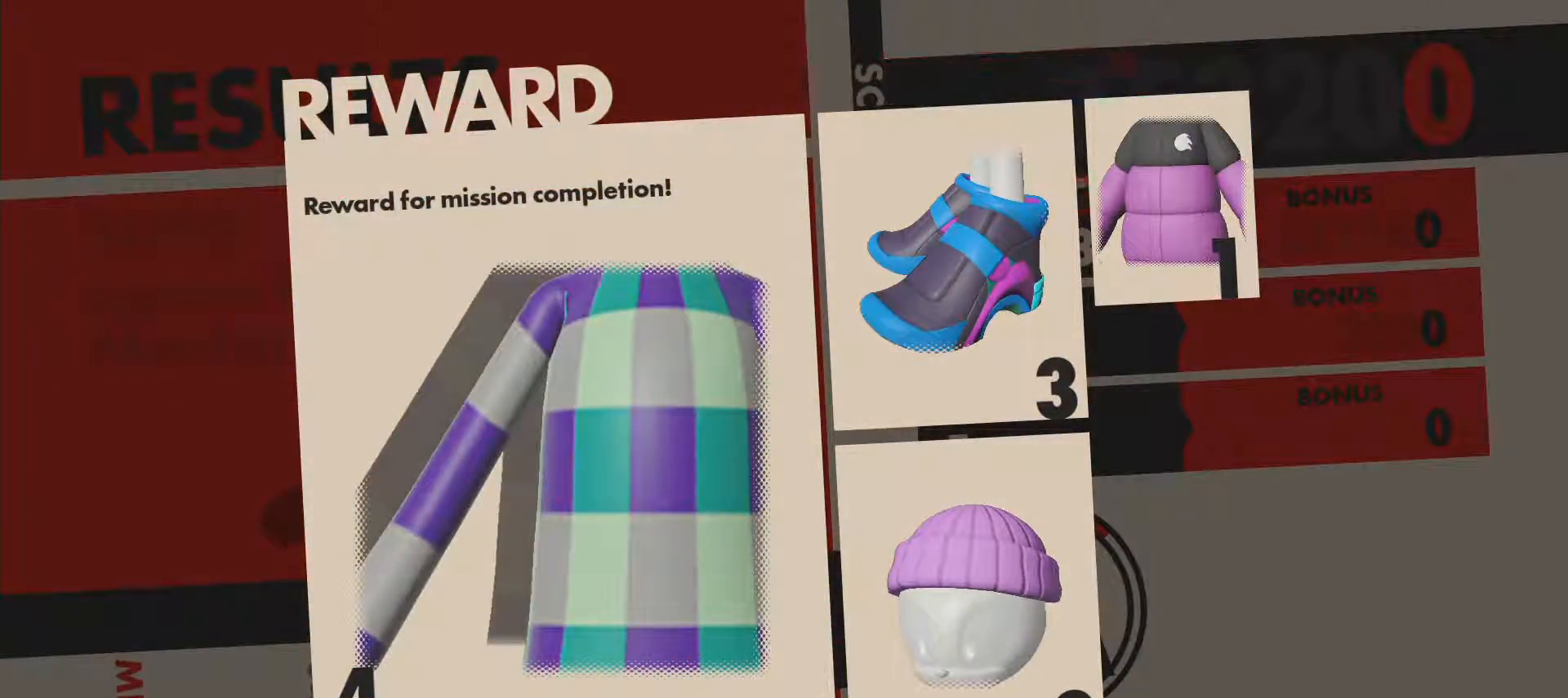
{"buttons": [], "left_stick": "center", "right_stick": "center", "events": [[117, "CROSS", "up"]]}
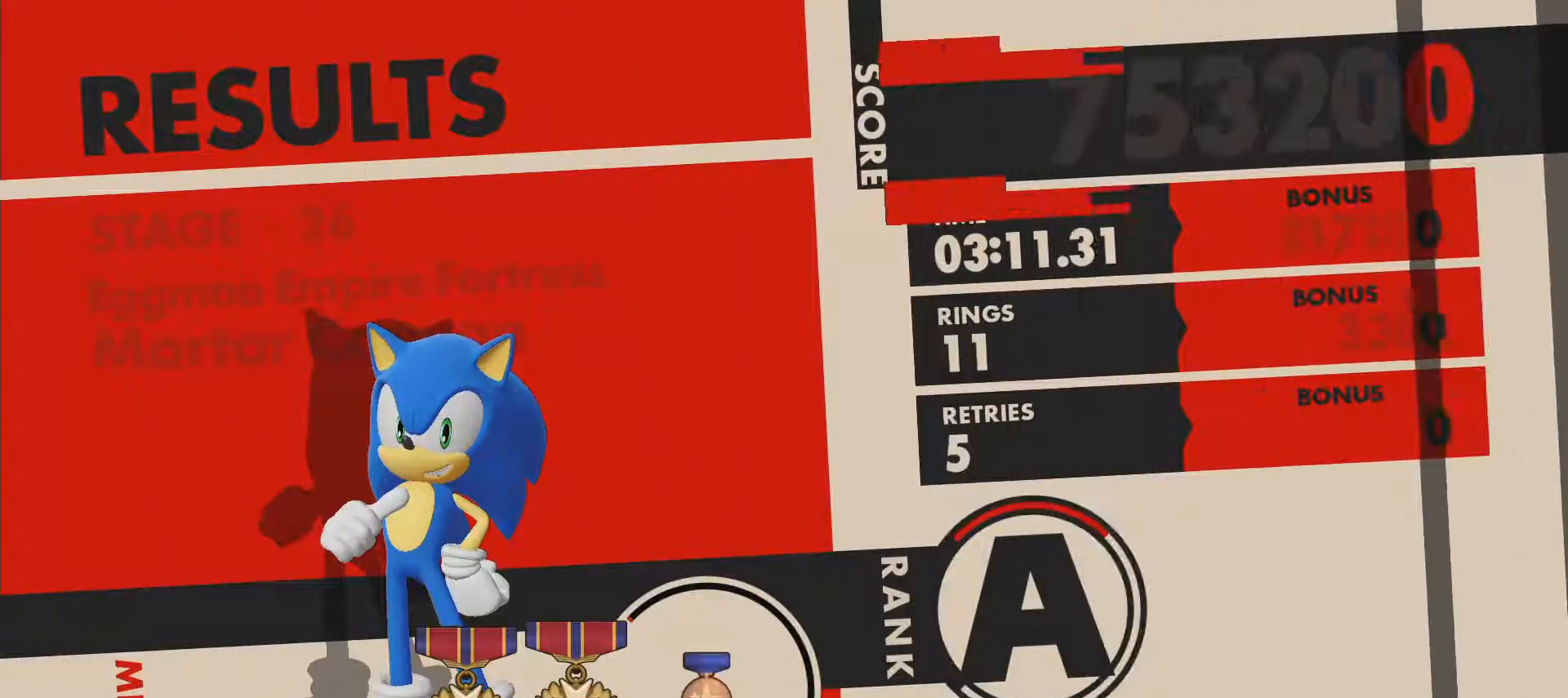
{"buttons": [], "left_stick": "center", "right_stick": "center", "events": []}
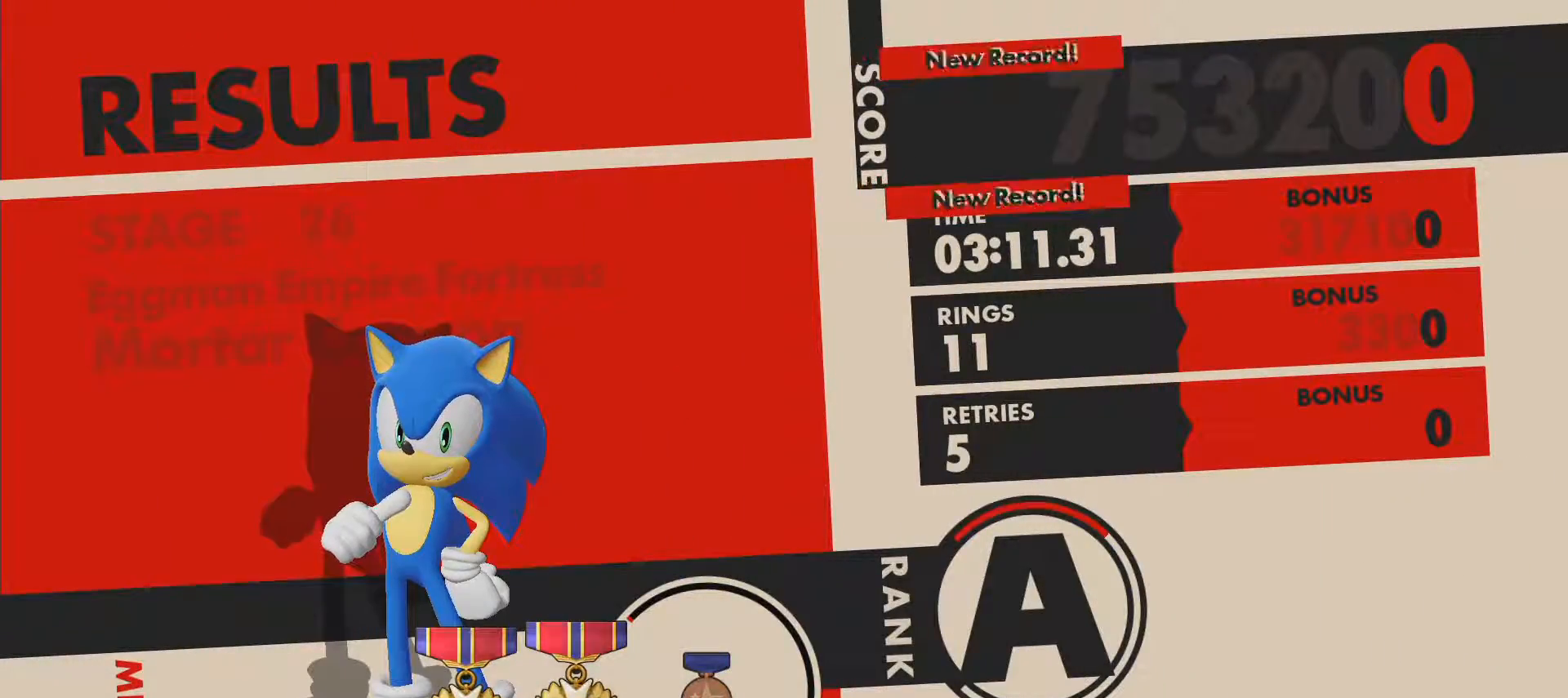
{"buttons": [], "left_stick": "center", "right_stick": "center", "events": [[250, "CROSS", "down"], [400, "CROSS", "up"]]}
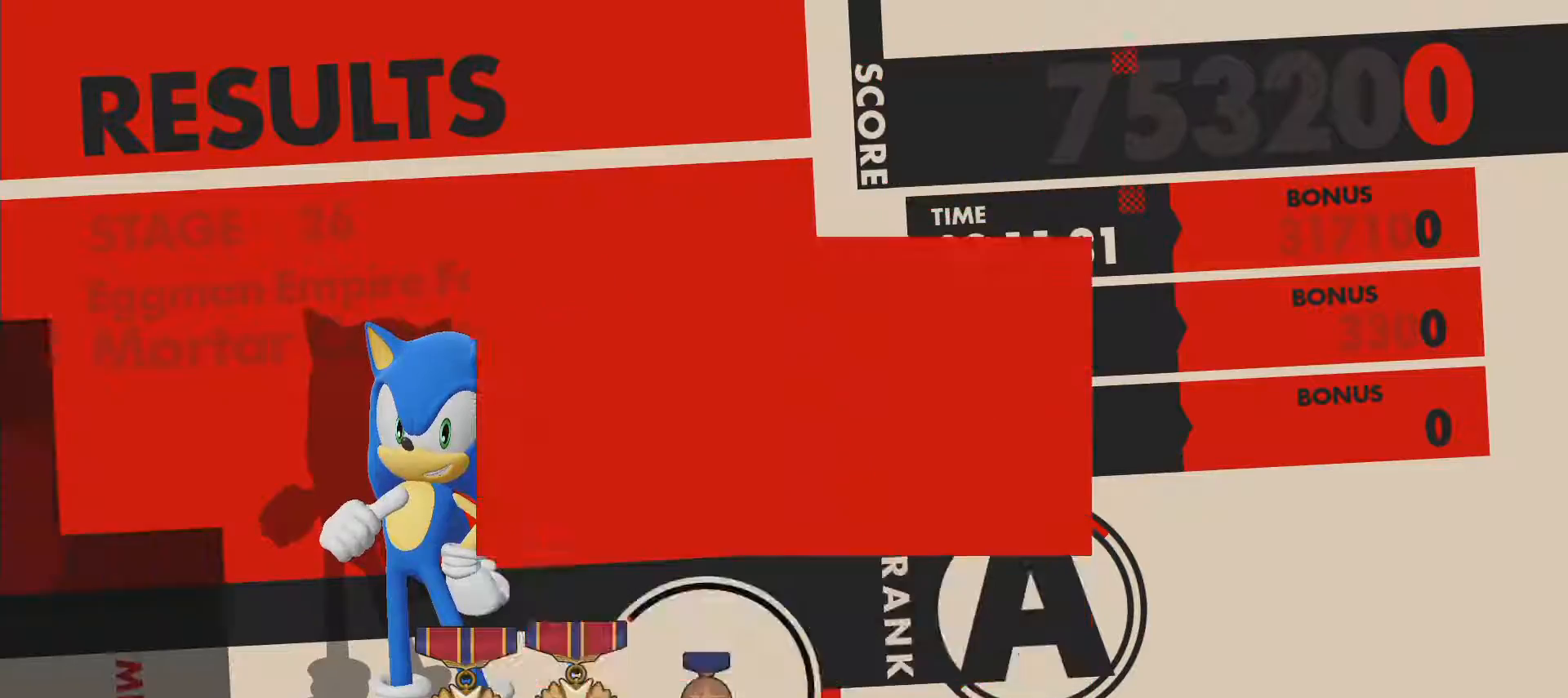
{"buttons": [], "left_stick": "center", "right_stick": "center", "events": []}
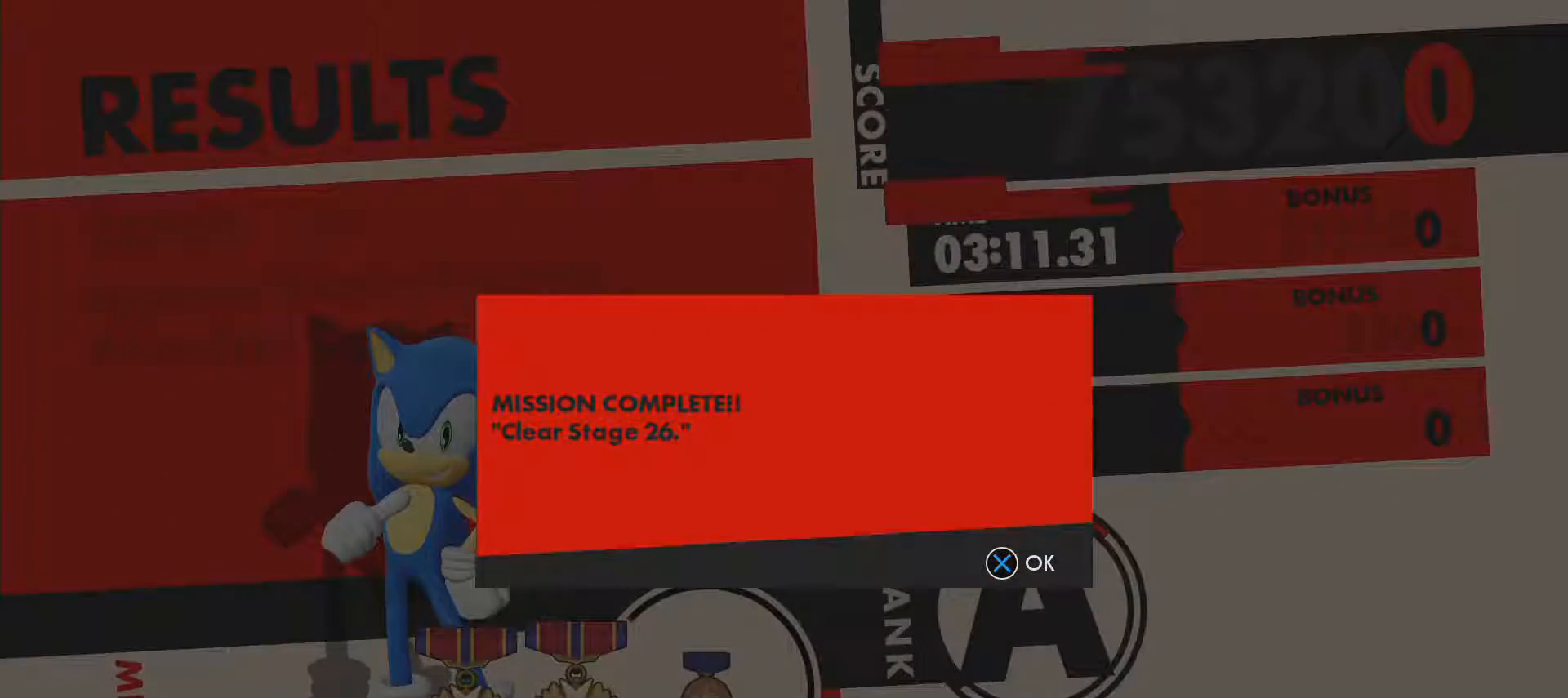
{"buttons": [], "left_stick": "center", "right_stick": "center", "events": [[267, "CROSS", "down"], [467, "CROSS", "up"]]}
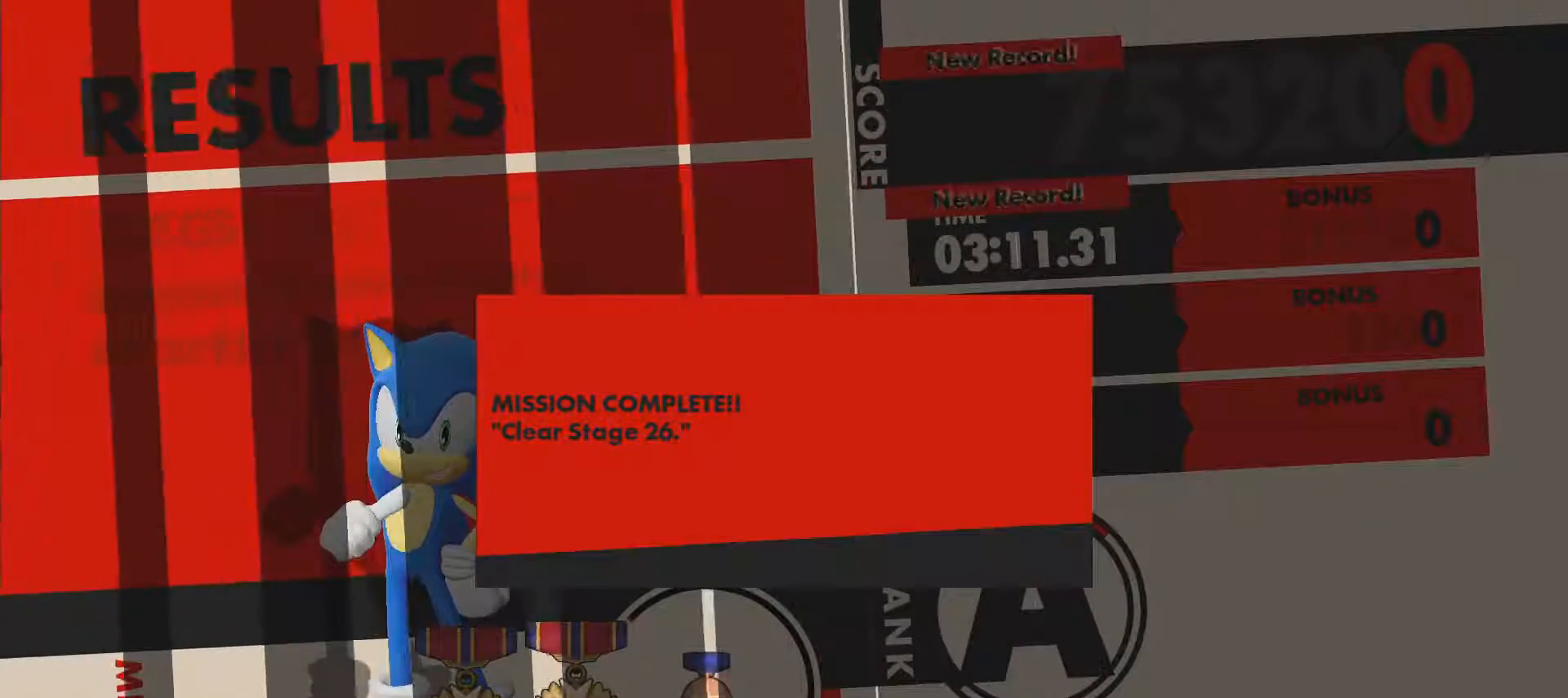
{"buttons": [], "left_stick": "center", "right_stick": "center", "events": []}
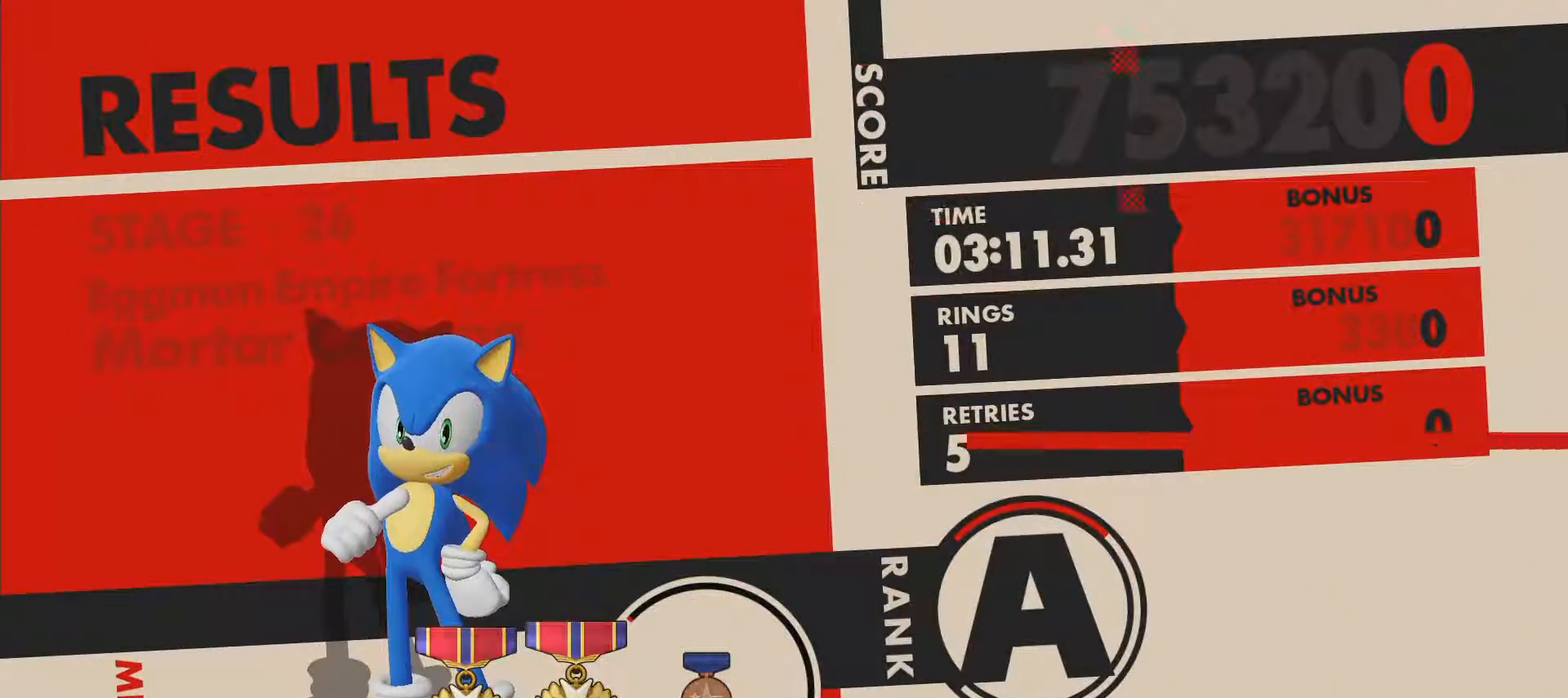
{"buttons": [], "left_stick": "center", "right_stick": "center", "events": []}
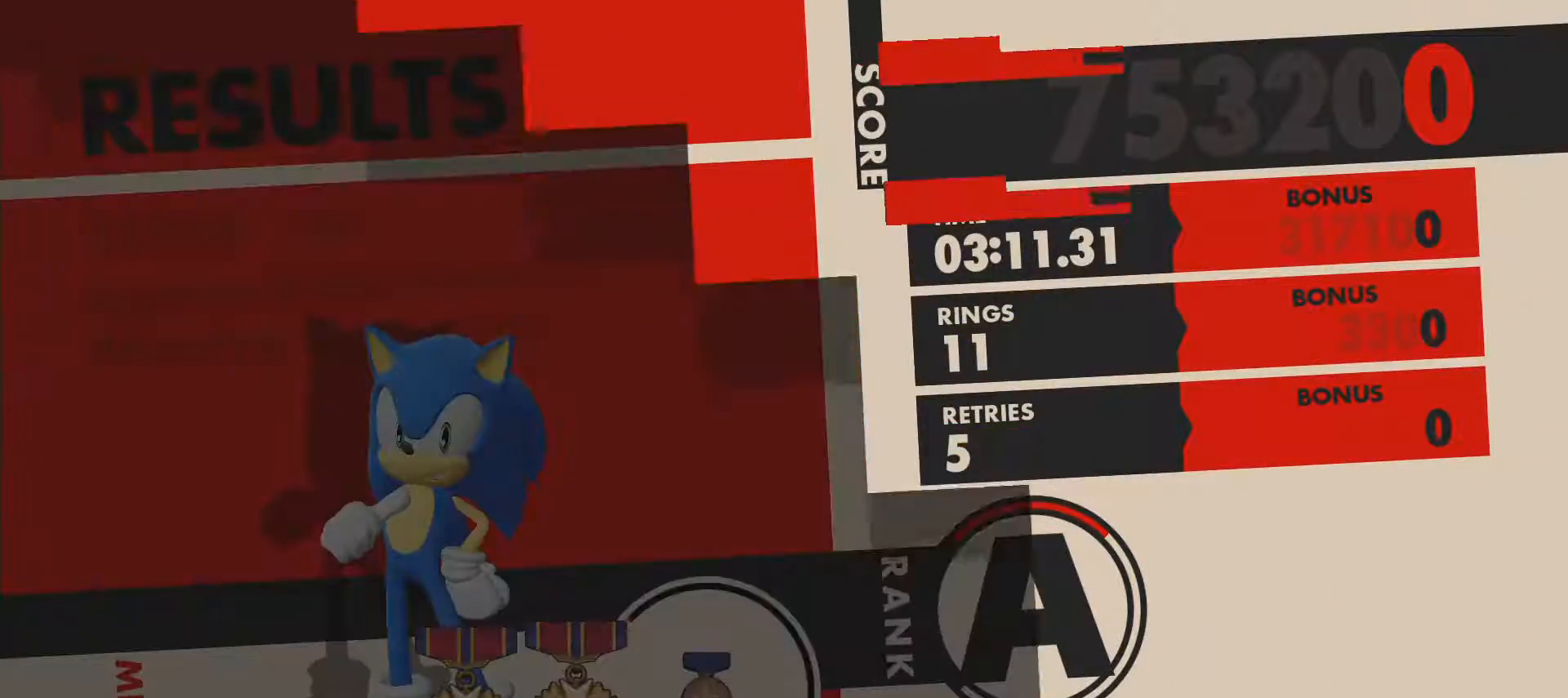
{"buttons": [], "left_stick": "center", "right_stick": "center", "events": []}
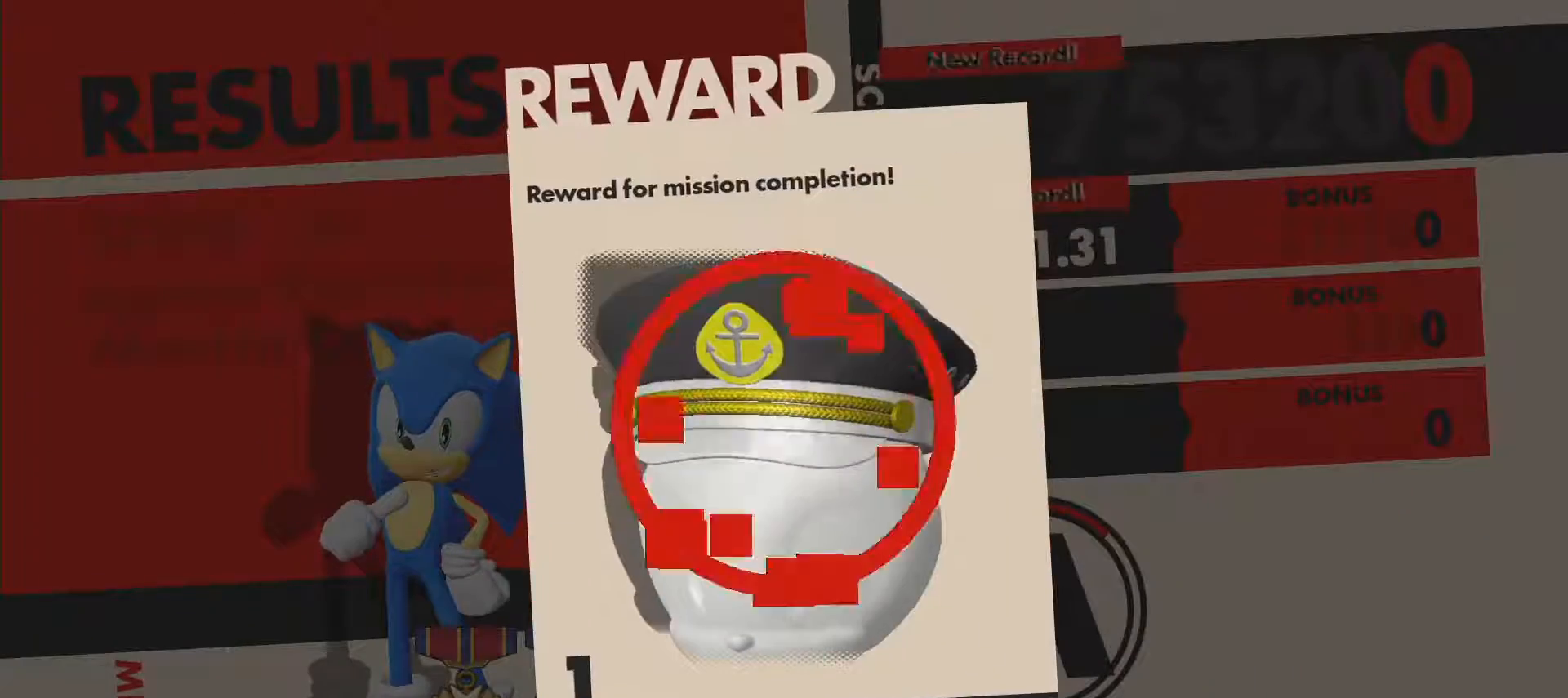
{"buttons": [], "left_stick": "center", "right_stick": "center", "events": [[267, "CROSS", "down"], [383, "CROSS", "up"]]}
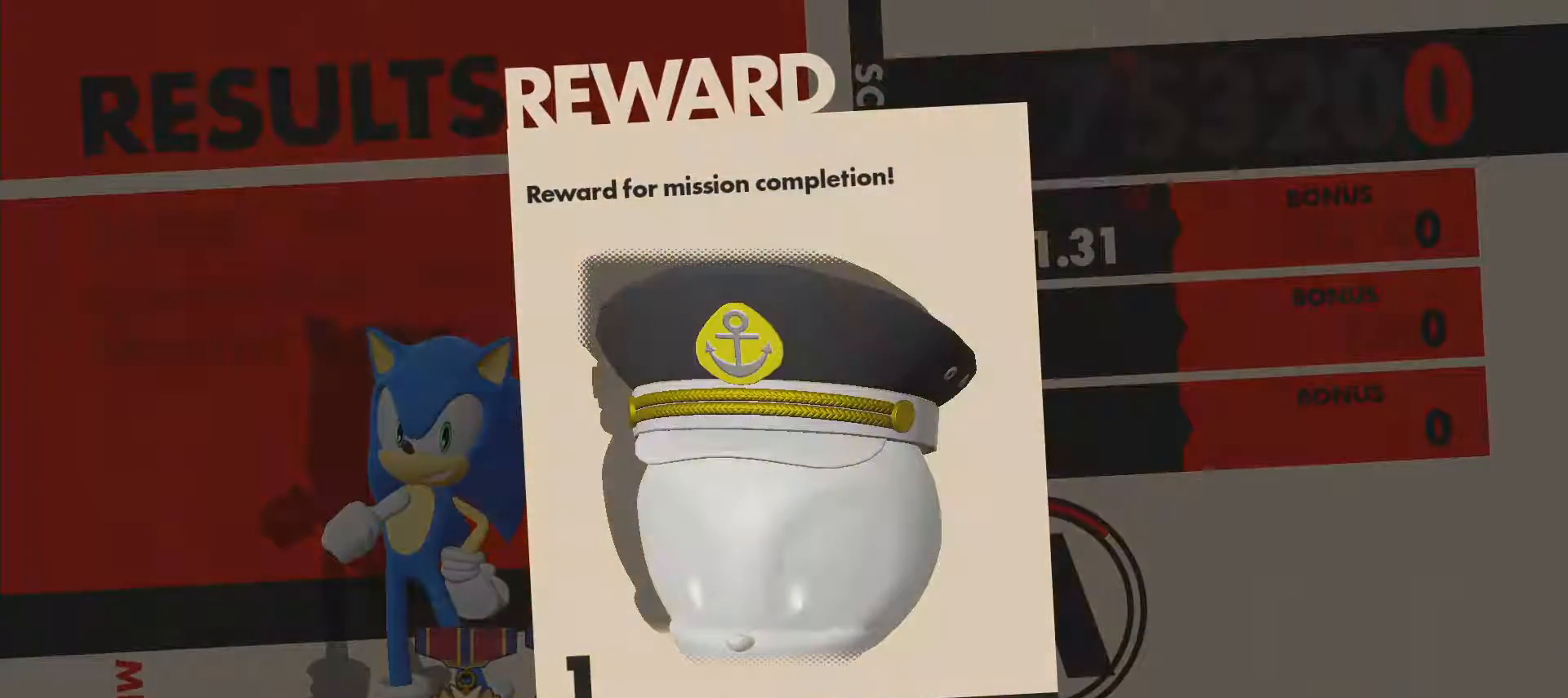
{"buttons": [], "left_stick": "center", "right_stick": "center", "events": []}
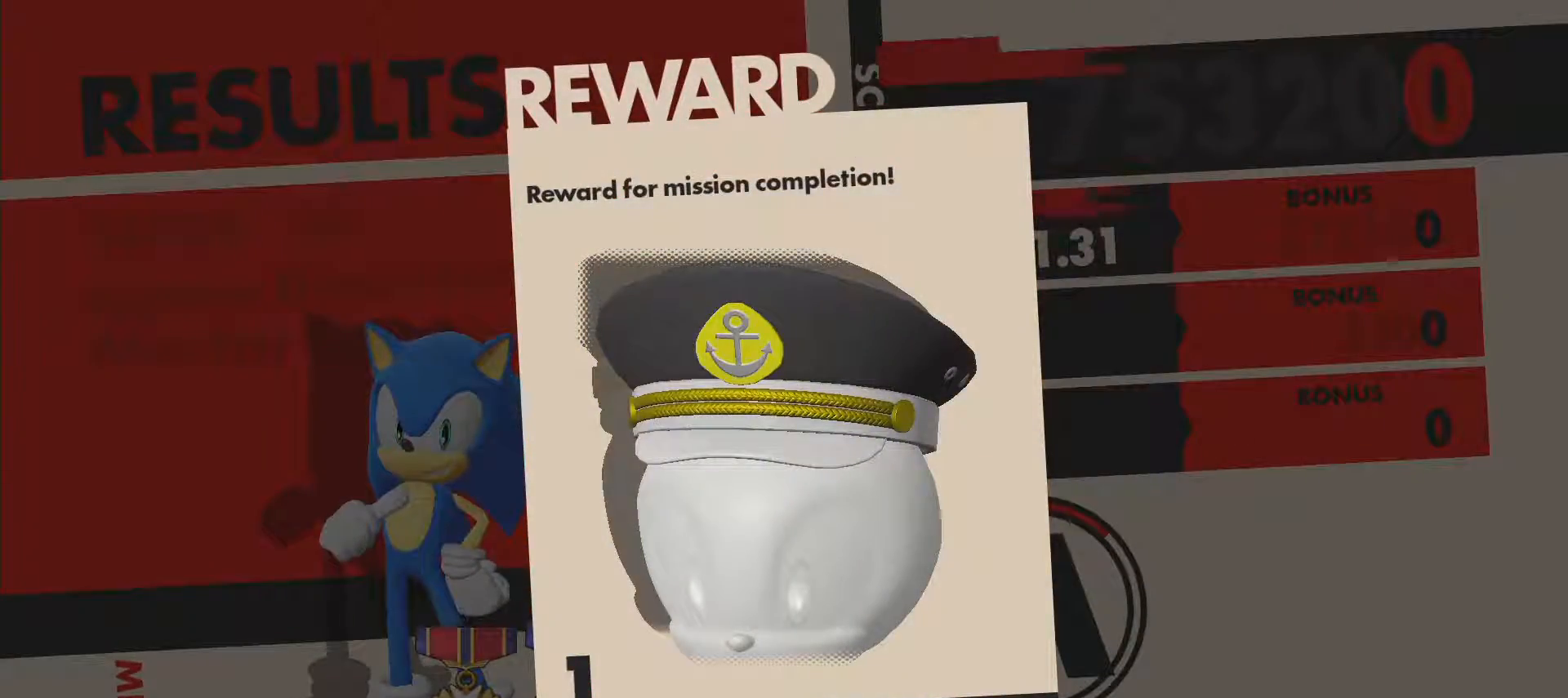
{"buttons": [], "left_stick": "center", "right_stick": "center", "events": [[33, "CROSS", "down"], [150, "CROSS", "up"]]}
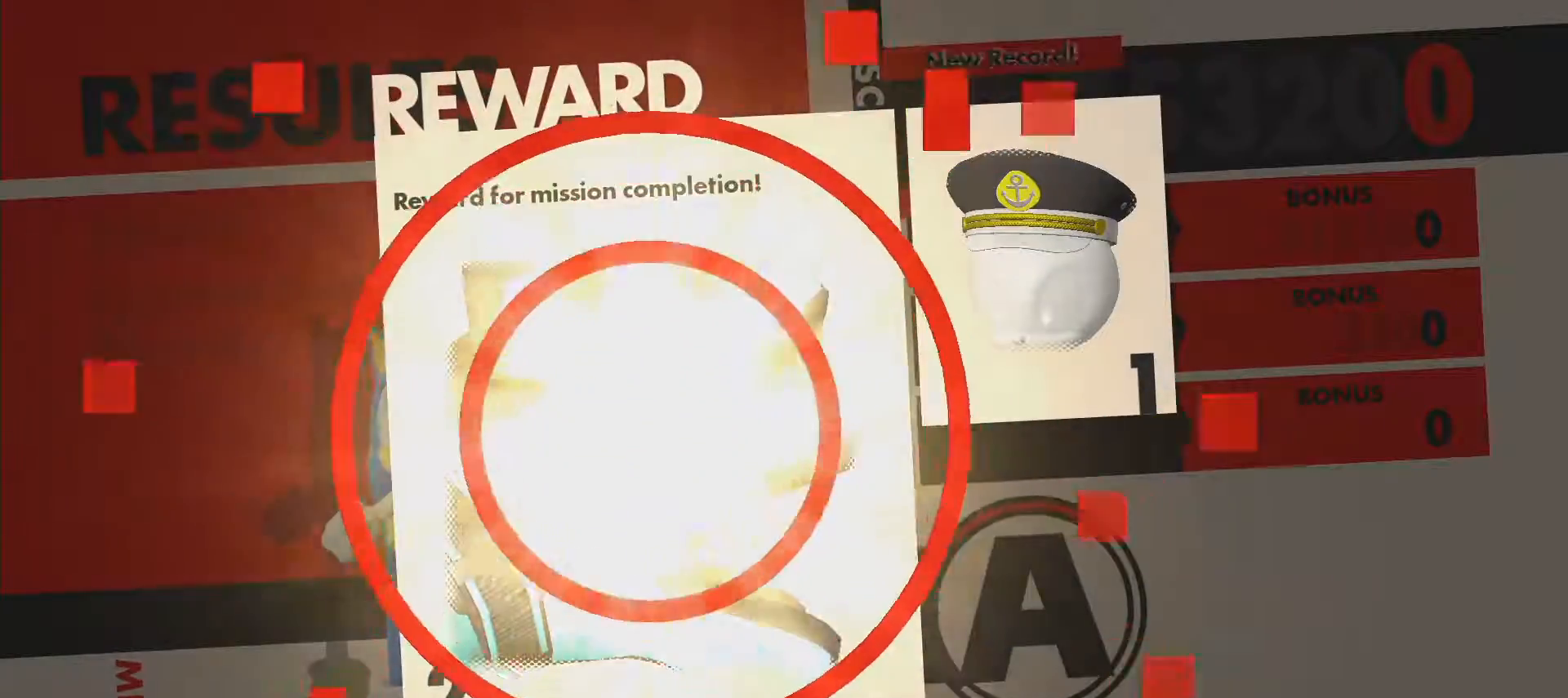
{"buttons": [], "left_stick": "center", "right_stick": "center", "events": [[83, "CROSS", "down"], [167, "CROSS", "up"], [267, "CROSS", "down"], [317, "CROSS", "up"], [417, "CROSS", "down"], [483, "CROSS", "up"]]}
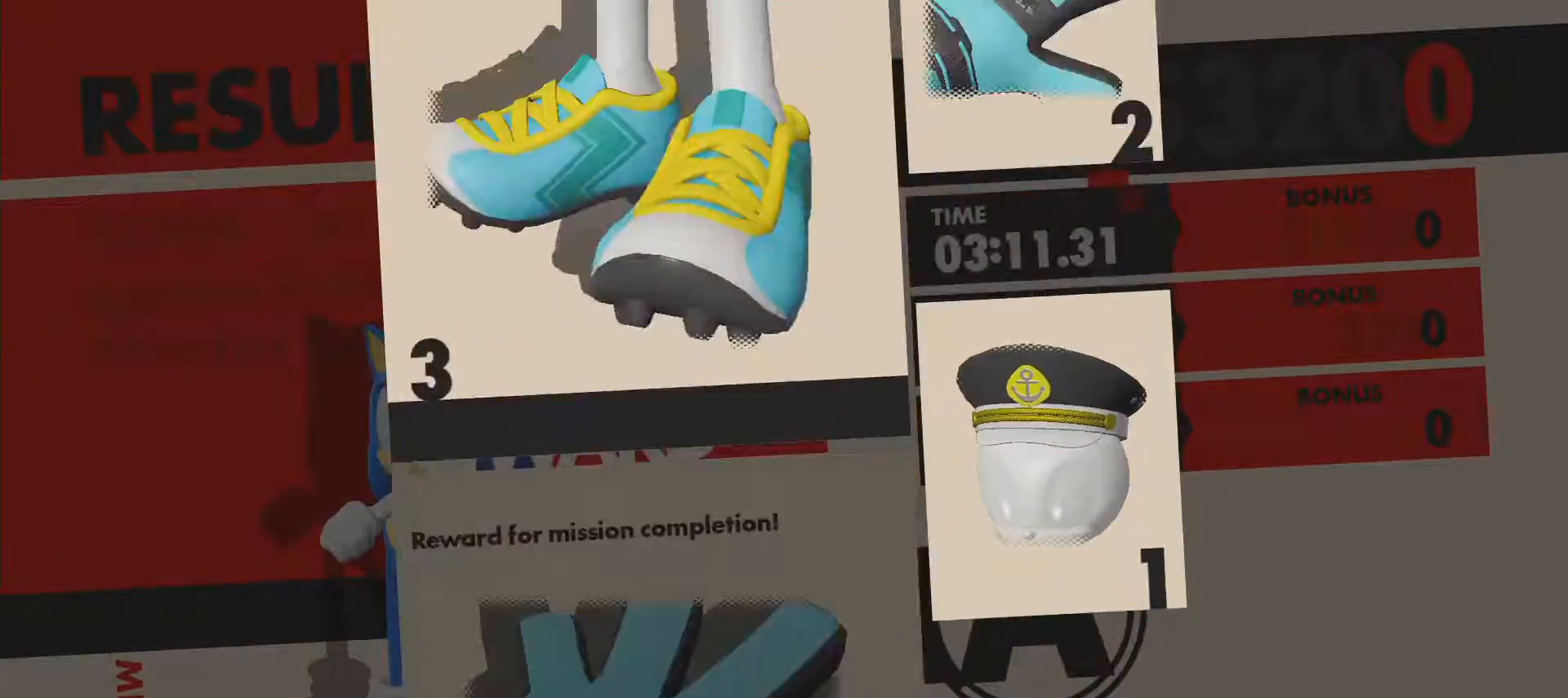
{"buttons": [], "left_stick": "center", "right_stick": "center", "events": [[83, "CROSS", "down"], [150, "CROSS", "up"], [250, "CROSS", "down"], [283, "CROSS", "up"], [417, "CROSS", "down"], [467, "CROSS", "up"]]}
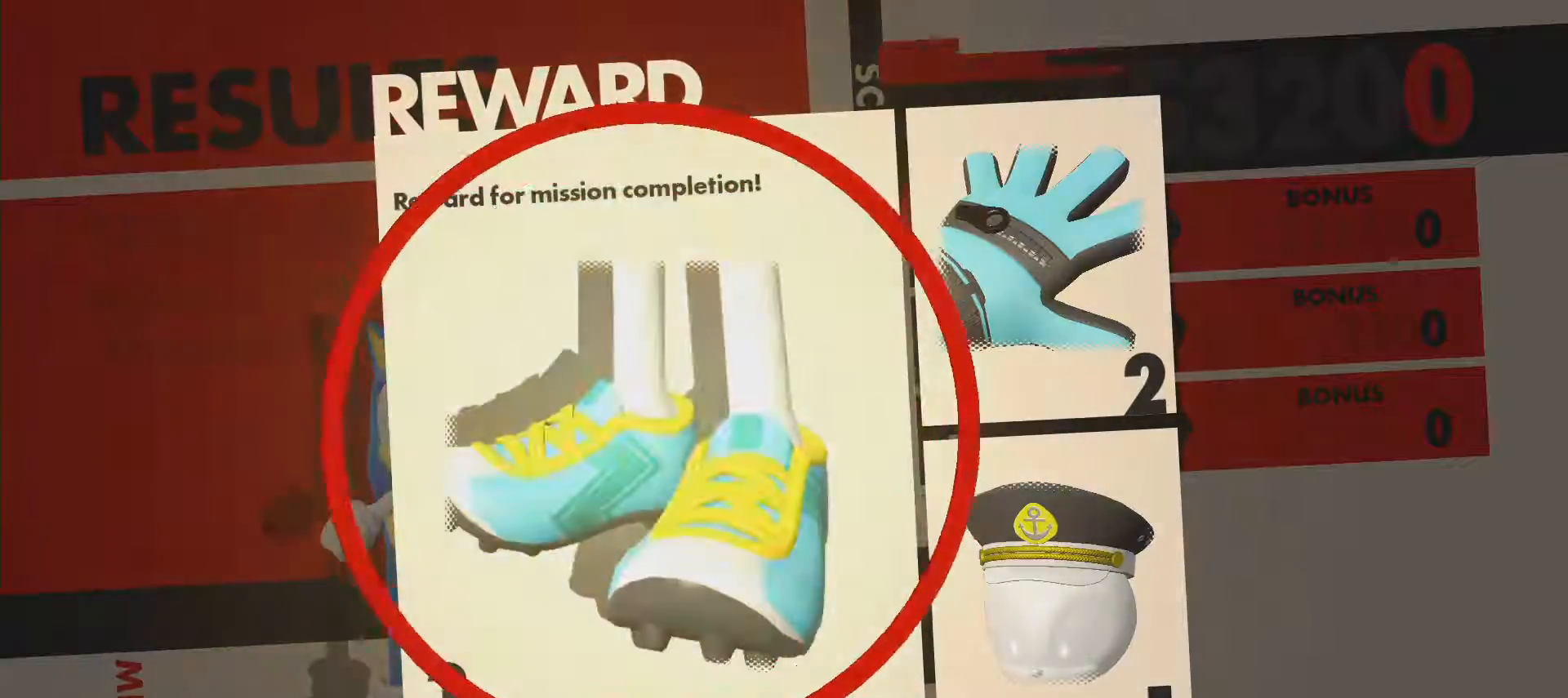
{"buttons": [], "left_stick": "center", "right_stick": "center", "events": [[67, "CROSS", "down"], [133, "CROSS", "up"], [217, "CROSS", "down"], [283, "CROSS", "up"], [383, "CROSS", "down"], [450, "CROSS", "up"]]}
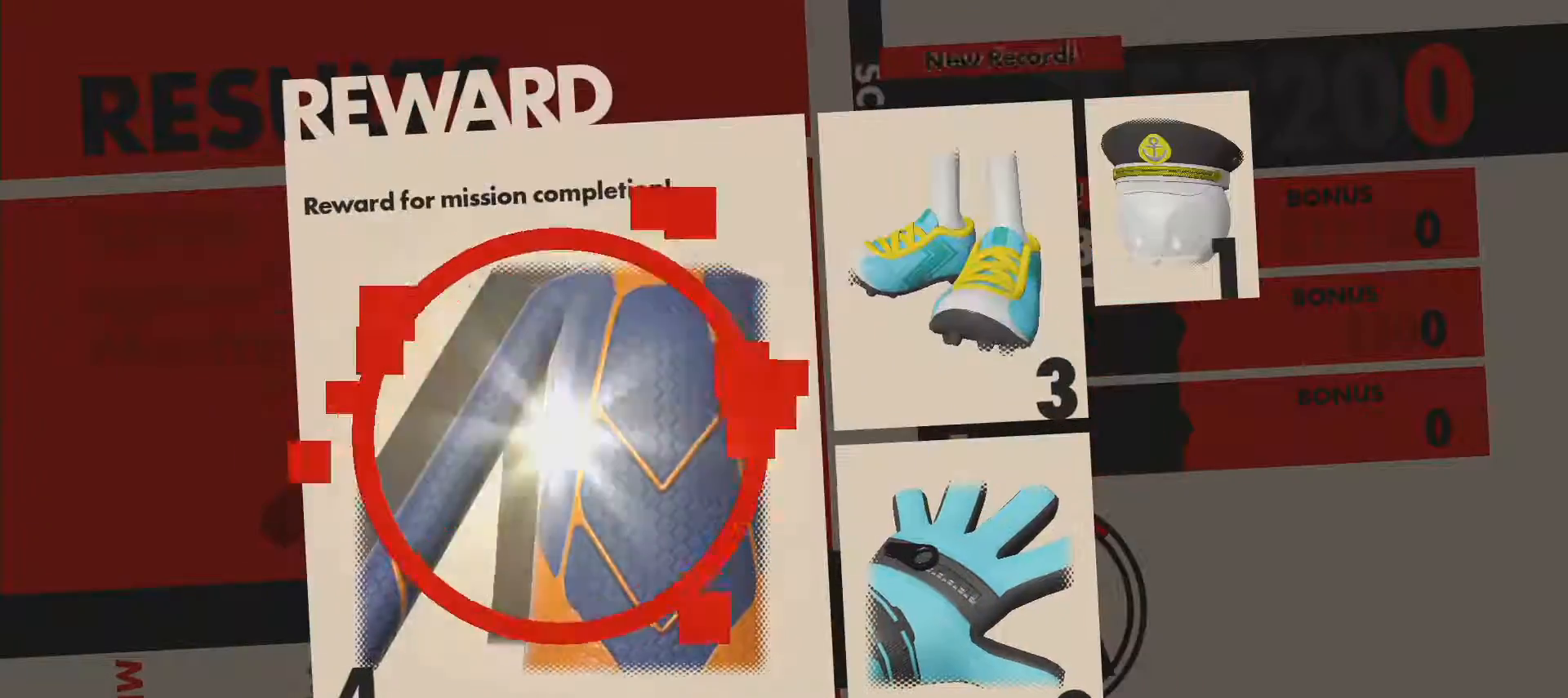
{"buttons": ["CROSS"], "left_stick": "center", "right_stick": "center", "events": [[33, "CROSS", "down"], [100, "CROSS", "up"], [167, "CROSS", "down"], [267, "CROSS", "up"], [350, "CROSS", "down"], [417, "CROSS", "up"], [483, "CROSS", "down"]]}
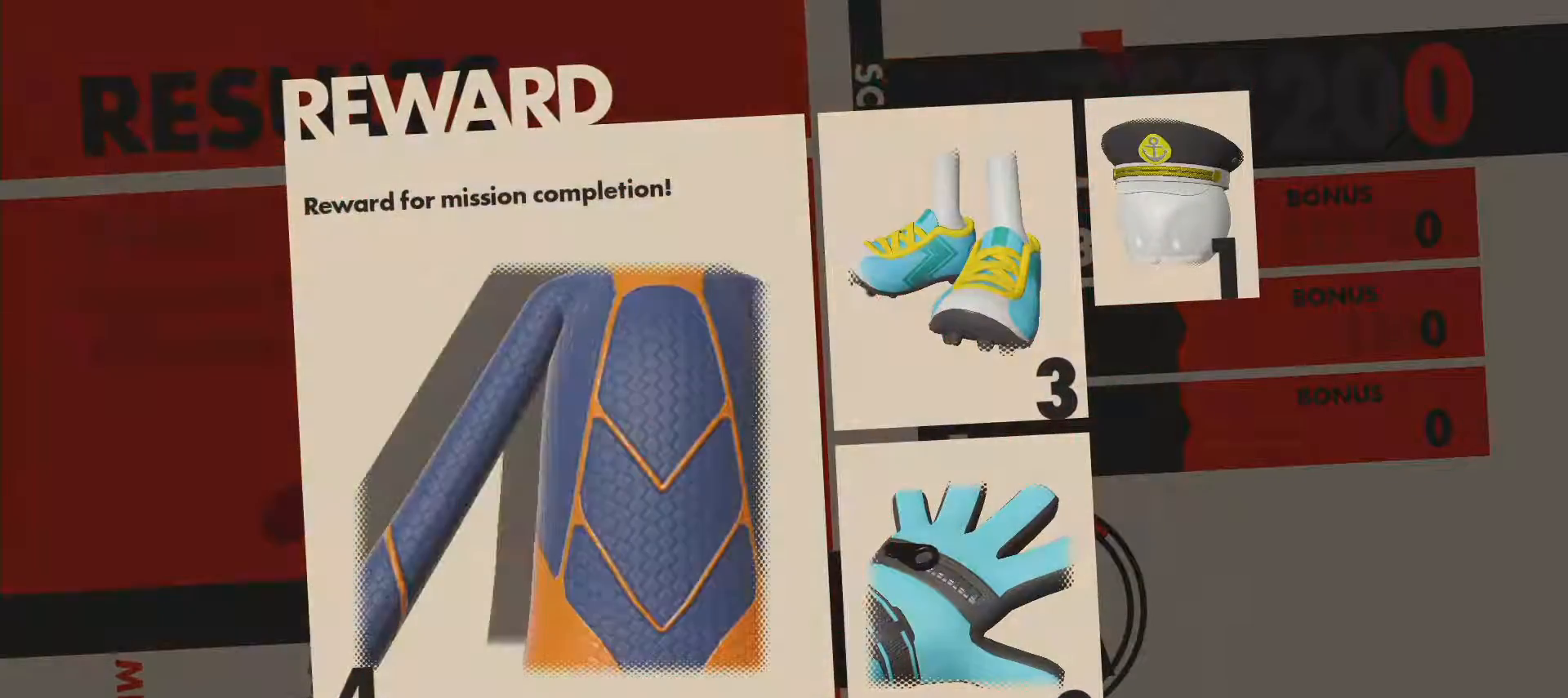
{"buttons": ["CROSS"], "left_stick": "center", "right_stick": "center", "events": [[50, "CROSS", "up"], [150, "CROSS", "down"], [183, "CROSS", "up"], [300, "CROSS", "down"], [367, "CROSS", "up"], [483, "CROSS", "down"]]}
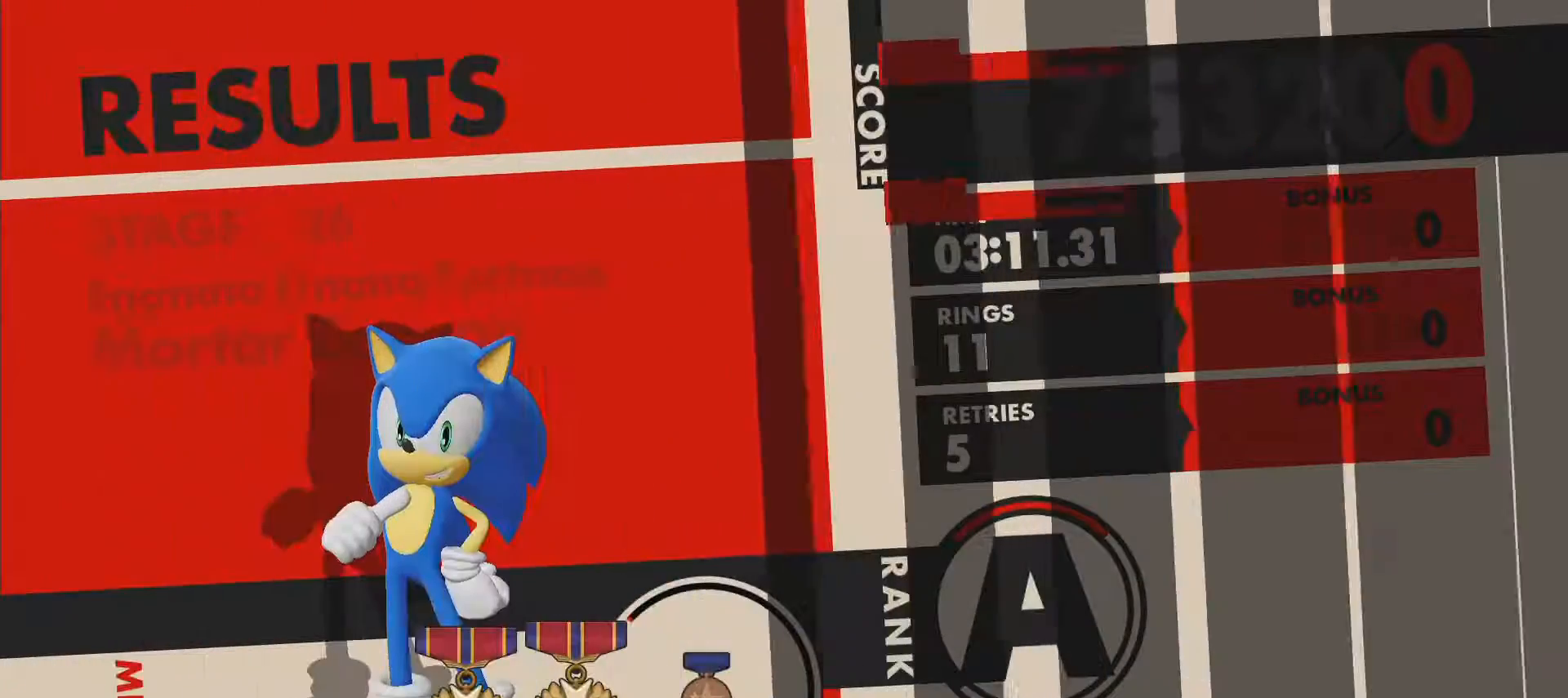
{"buttons": [], "left_stick": "center", "right_stick": "center", "events": [[67, "CROSS", "up"]]}
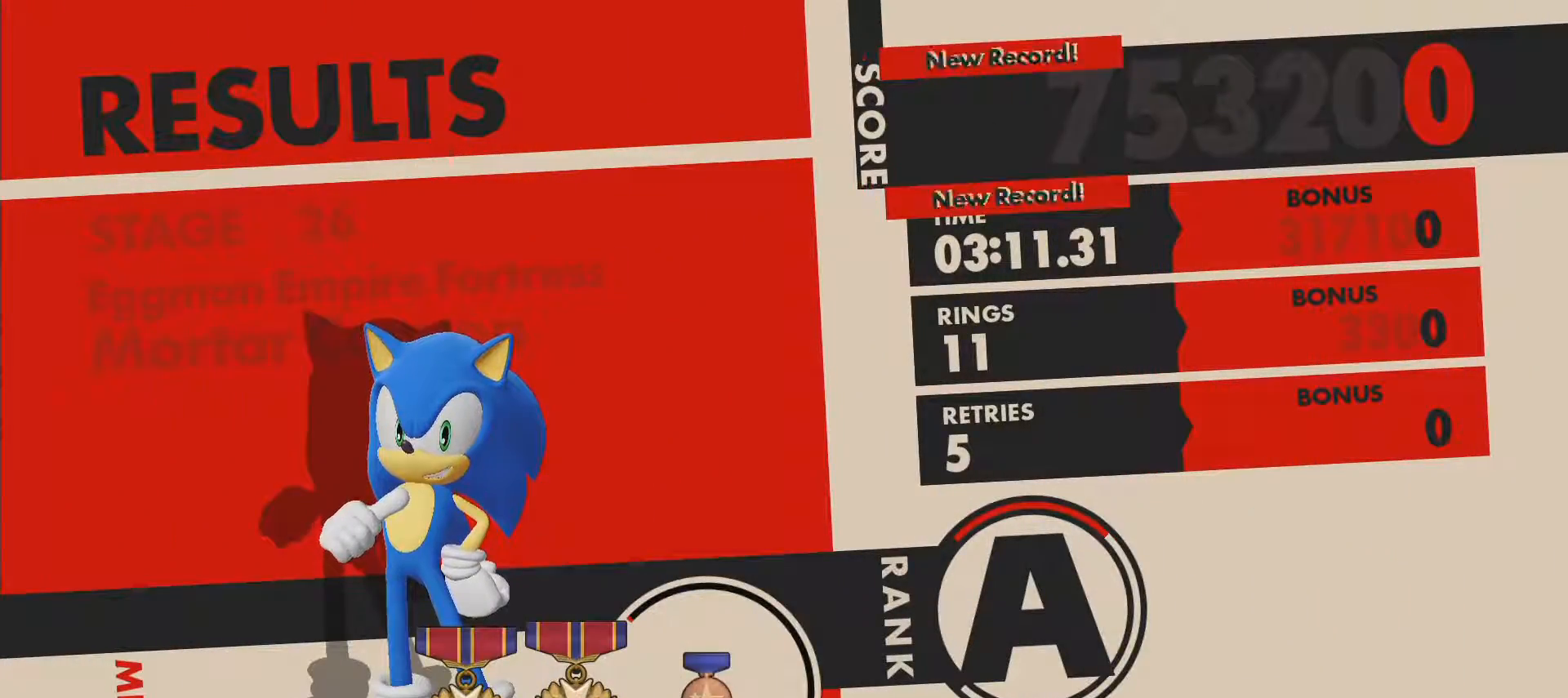
{"buttons": [], "left_stick": "center", "right_stick": "center", "events": []}
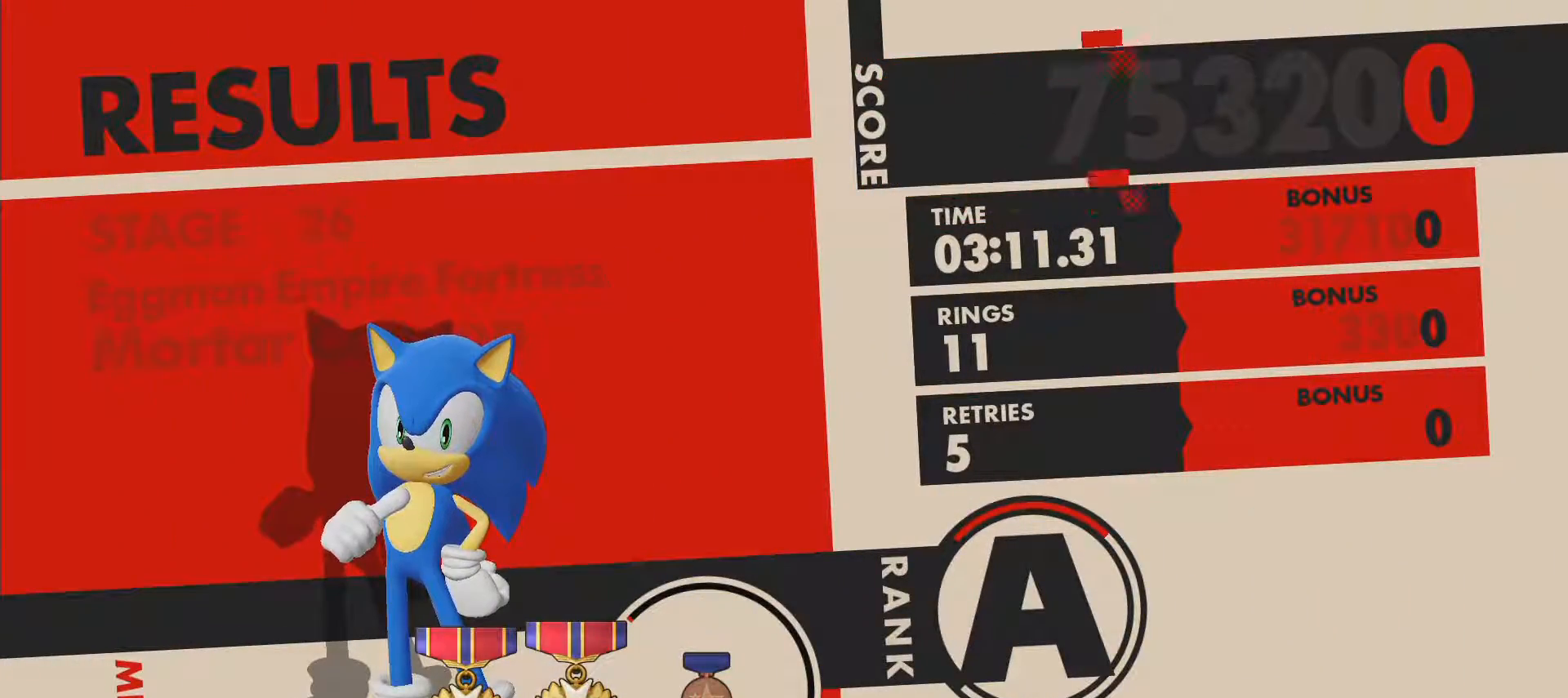
{"buttons": ["CROSS"], "left_stick": "center", "right_stick": "center", "events": [[450, "CROSS", "down"]]}
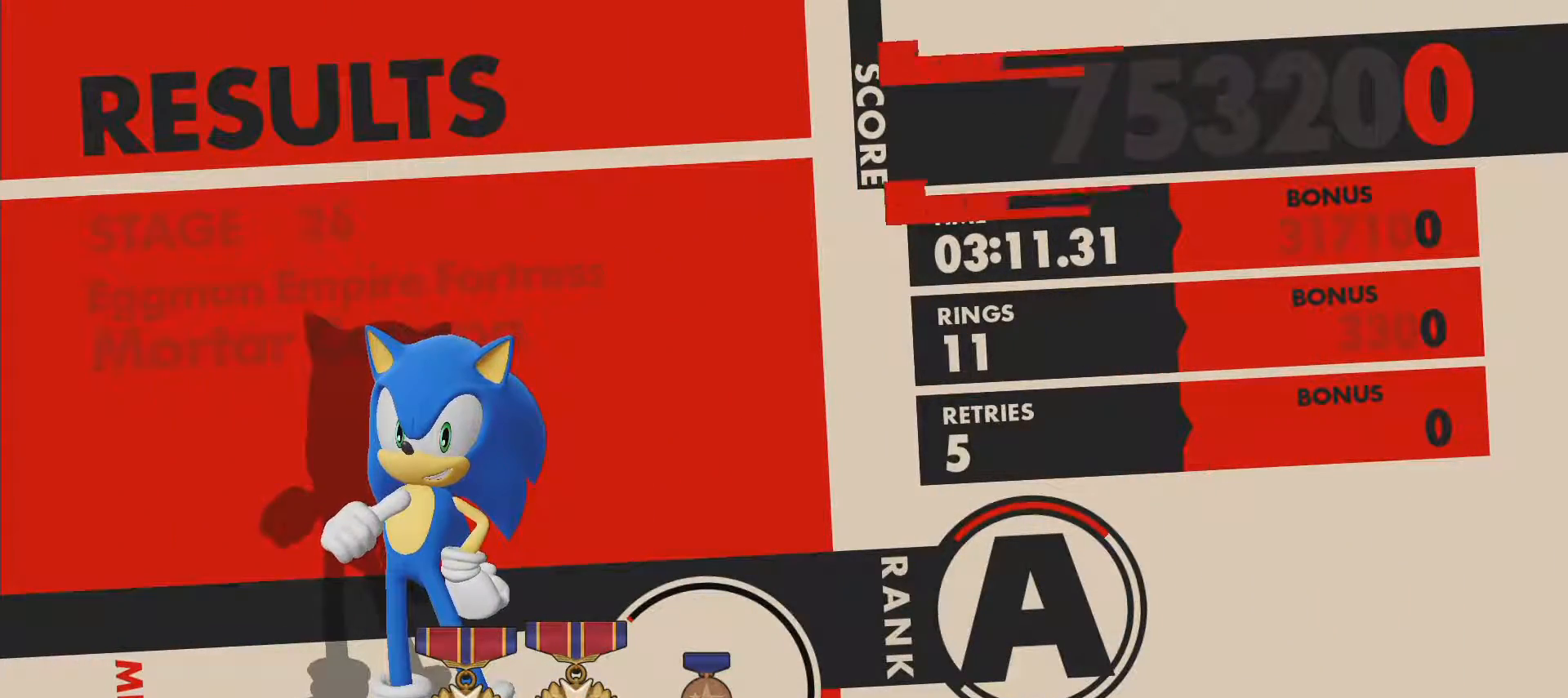
{"buttons": [], "left_stick": "center", "right_stick": "center", "events": [[50, "CROSS", "up"]]}